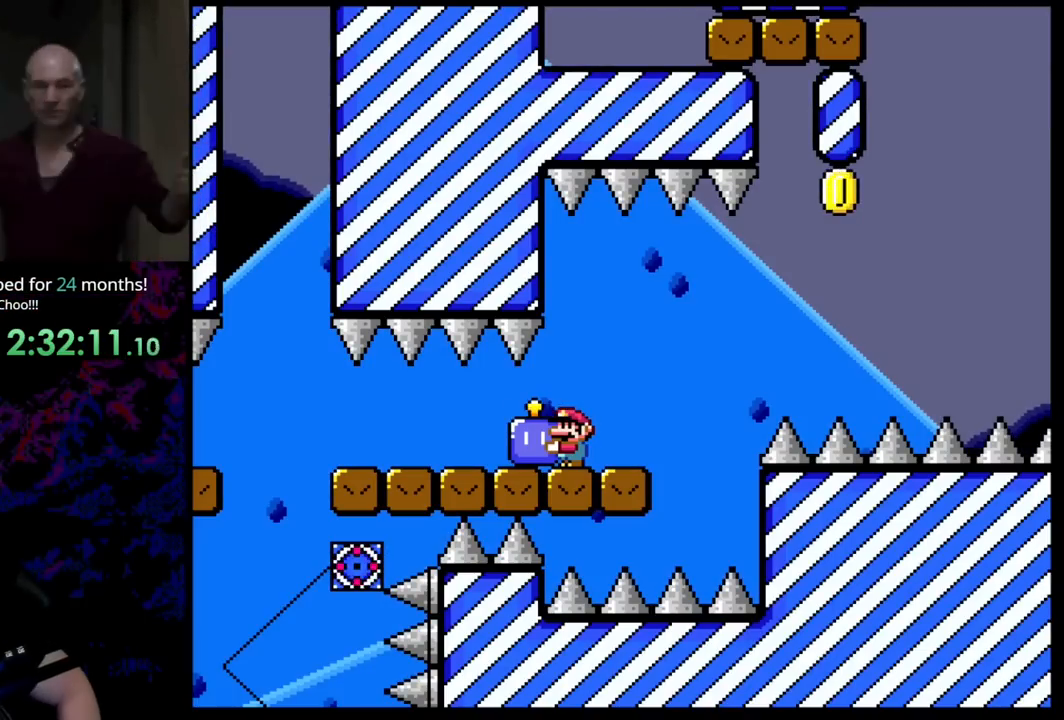
Gameplay with a controller (Nintendo layout); each line is a JSON object with the inputs held at the frame after it. "events" lists button and stick changes between this image and that frame as [ms after this image, input, new state], when the widget could be followed in between. Not read: L3 R3.
{"buttons": ["Y"], "events": []}
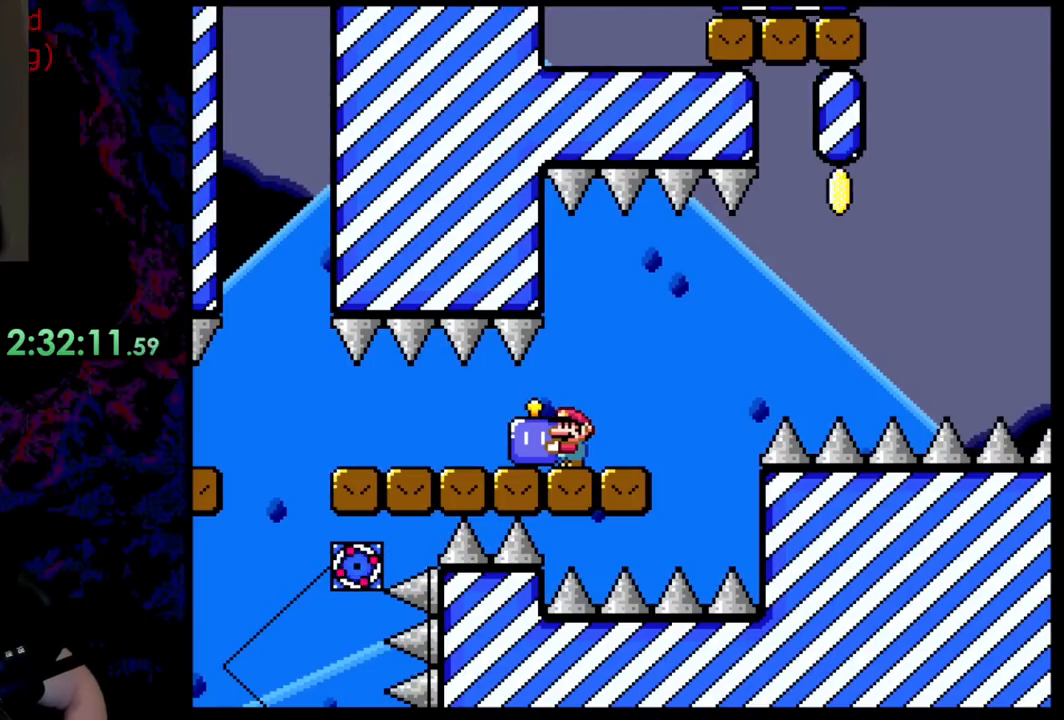
{"buttons": ["Y"], "events": []}
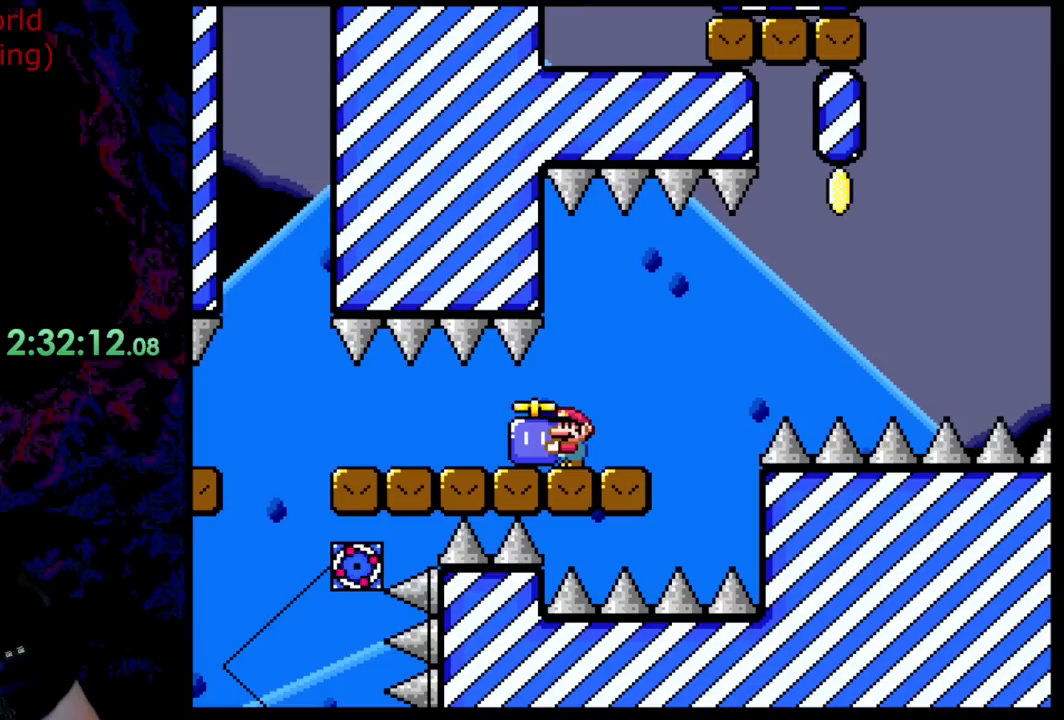
{"buttons": ["Y"], "events": []}
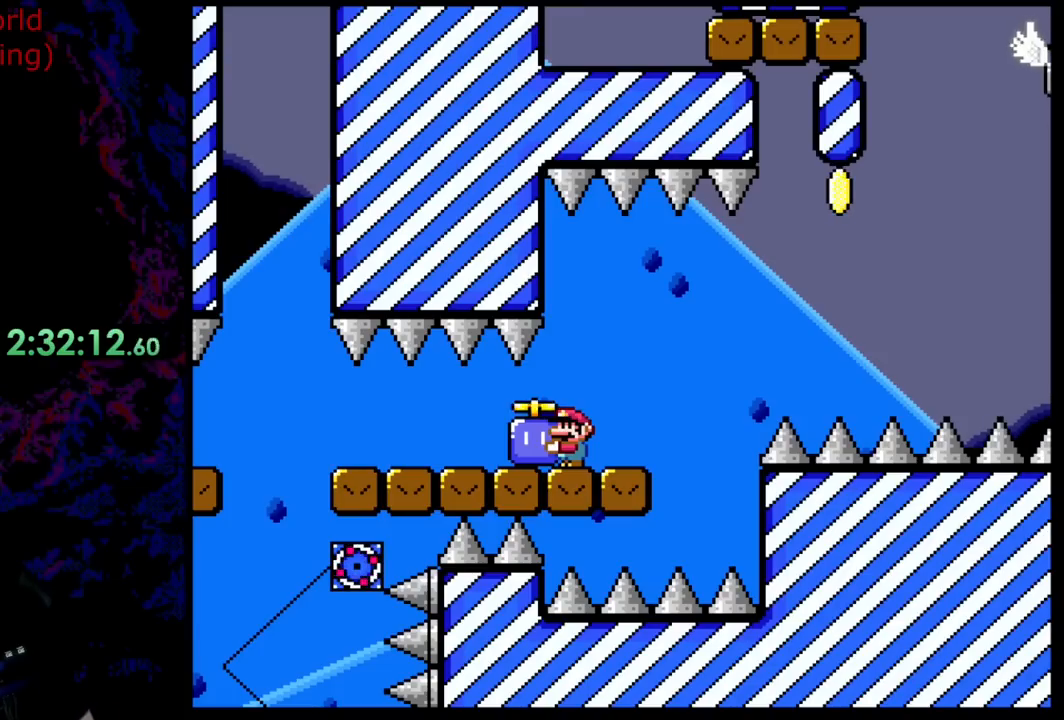
{"buttons": ["Y"], "events": []}
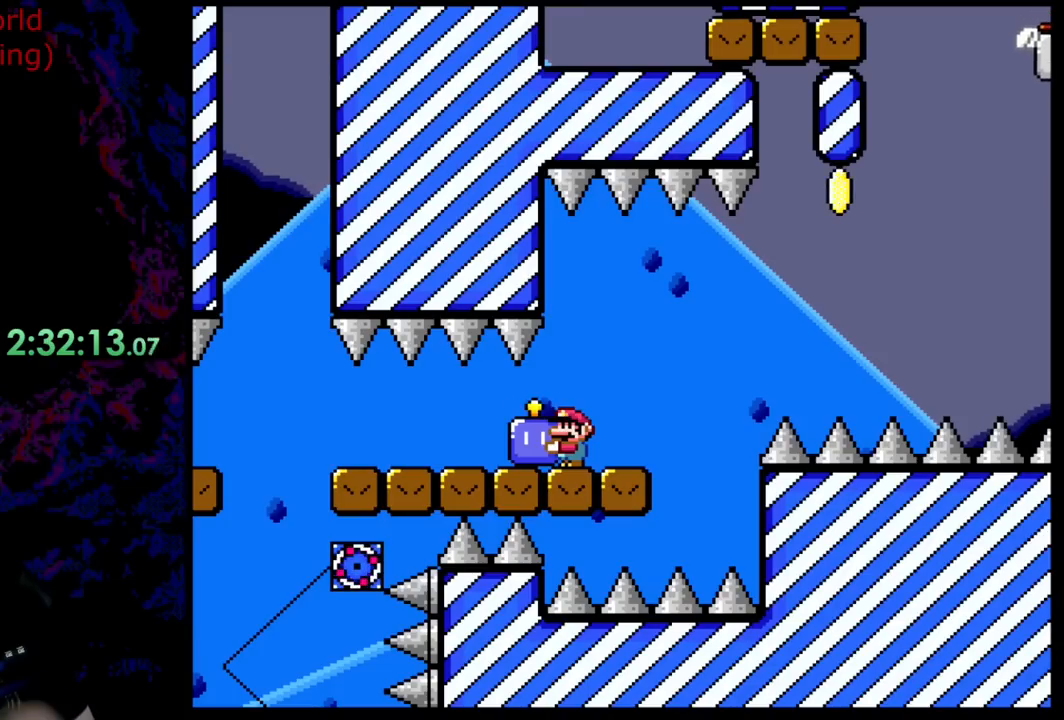
{"buttons": ["Y"], "events": []}
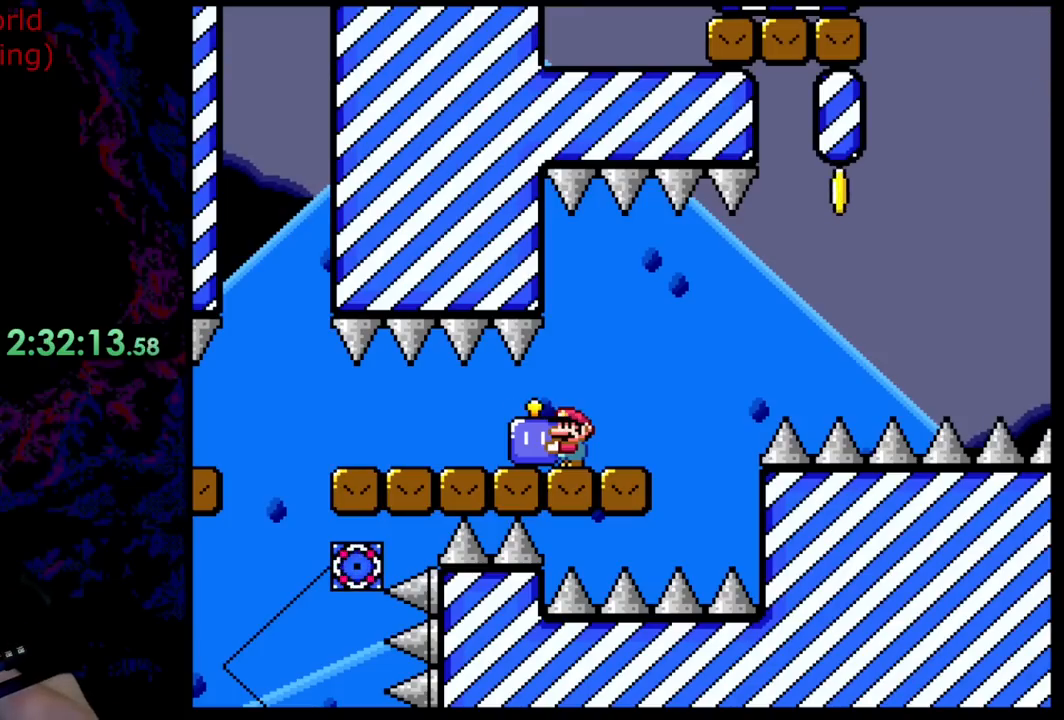
{"buttons": ["Y"], "events": []}
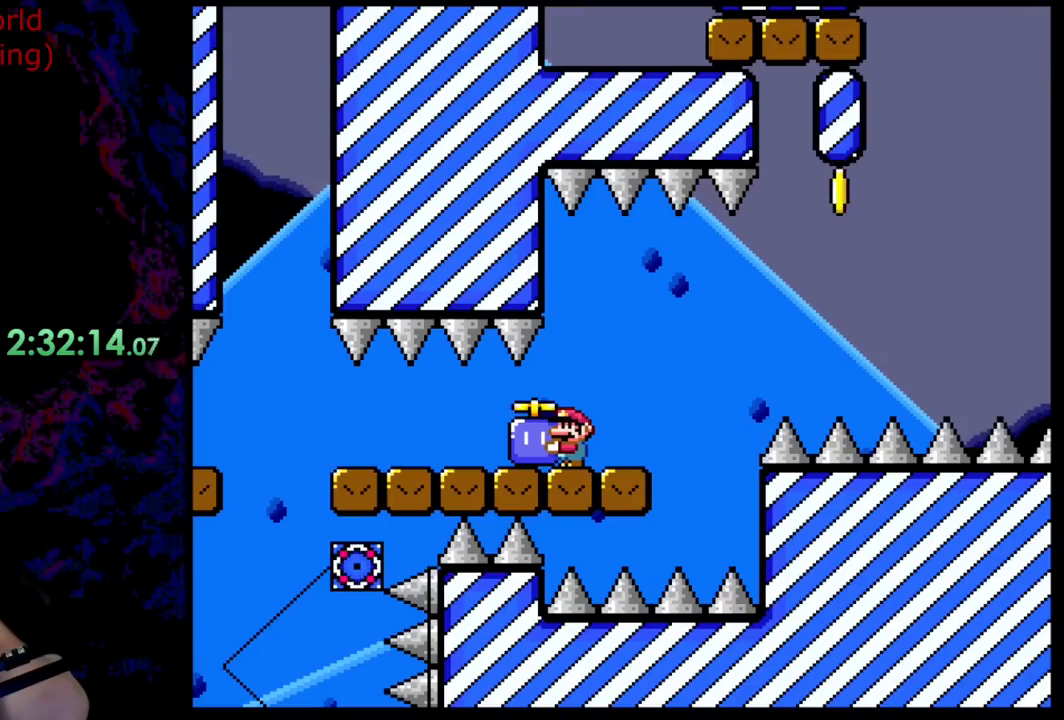
{"buttons": ["Y"], "events": []}
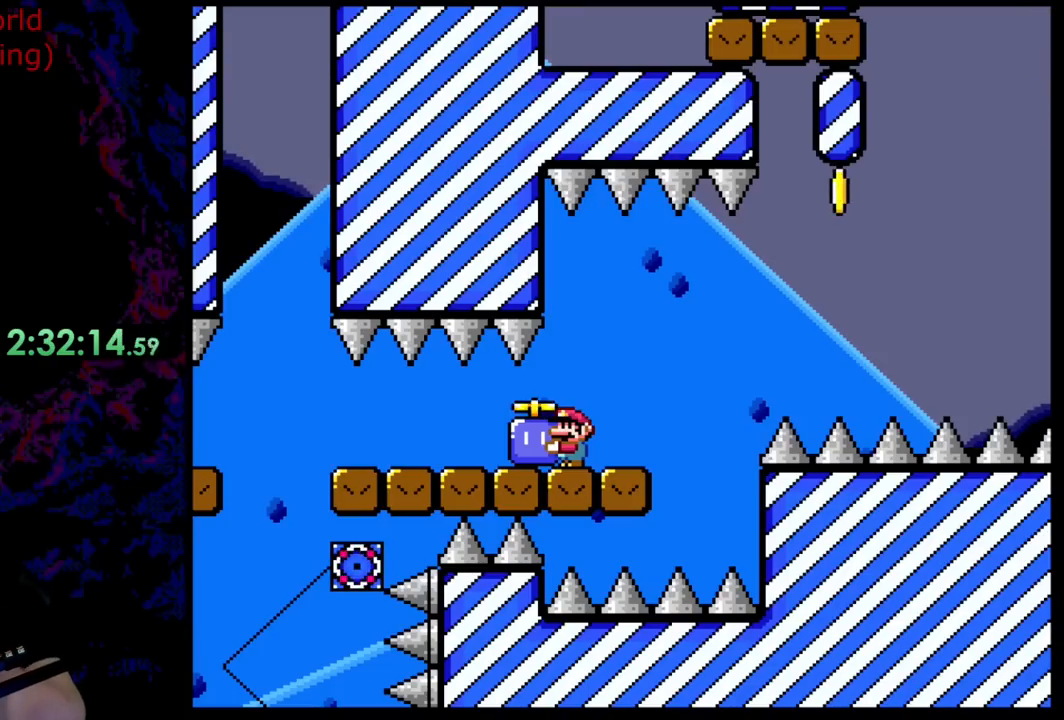
{"buttons": ["Y"], "events": []}
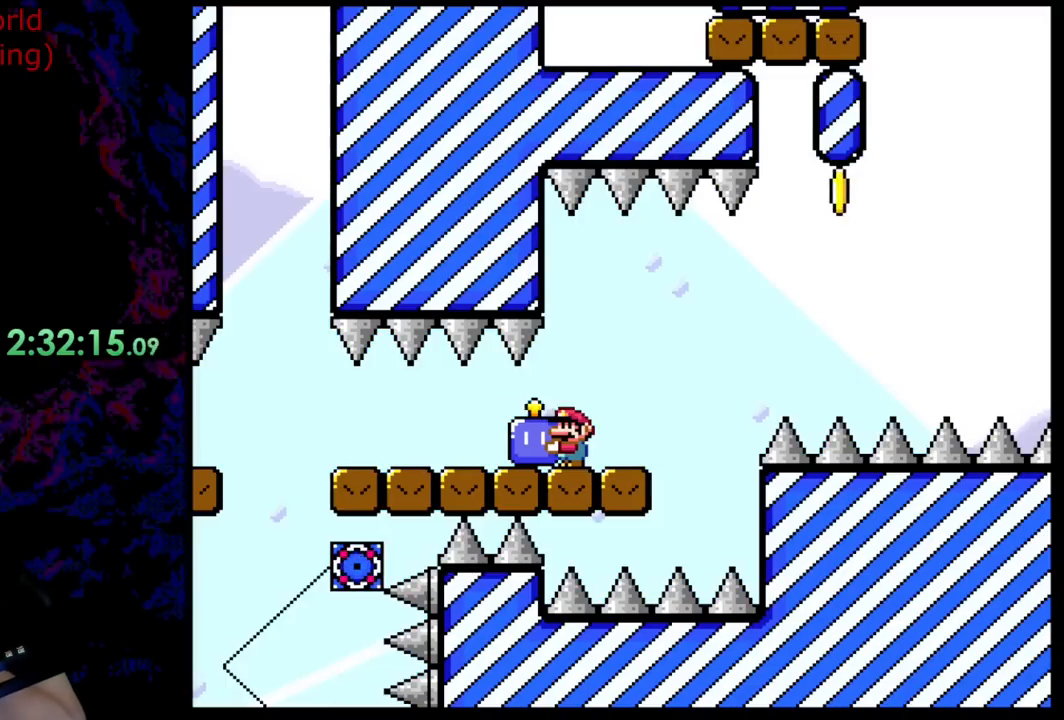
{"buttons": ["Y"], "events": []}
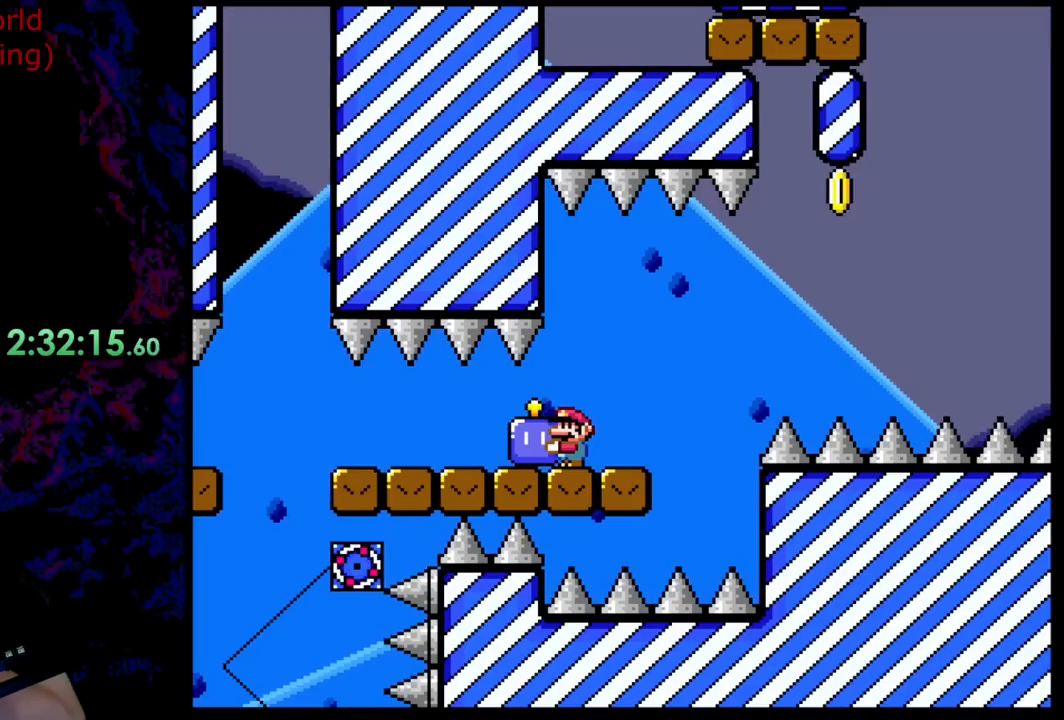
{"buttons": ["Y"], "events": []}
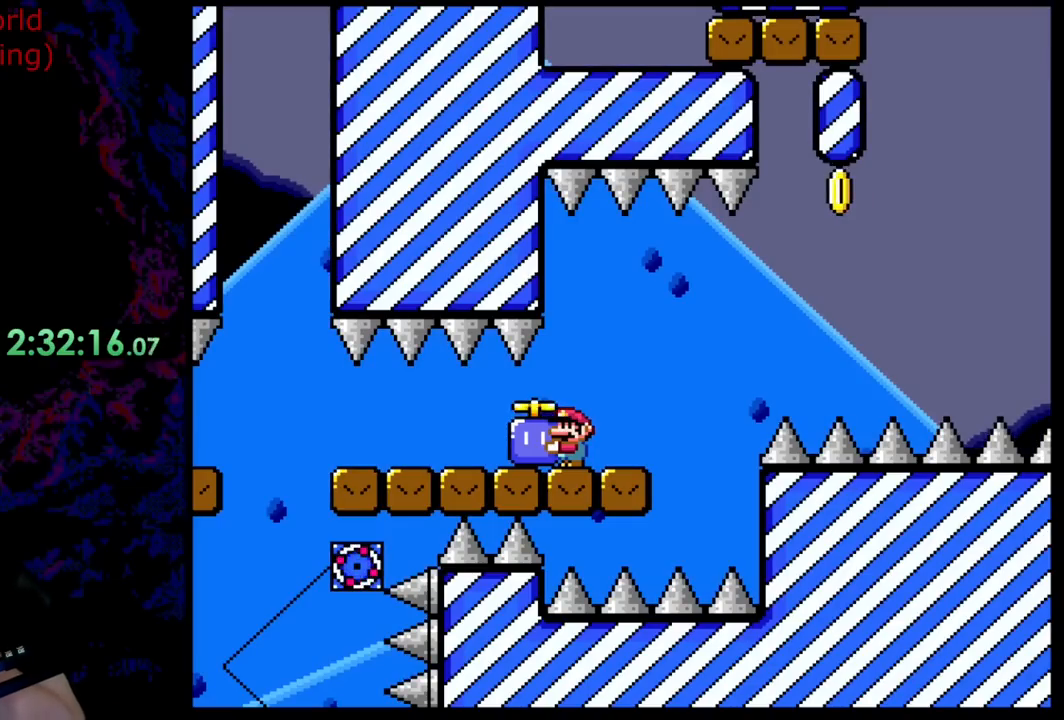
{"buttons": ["Y"], "events": []}
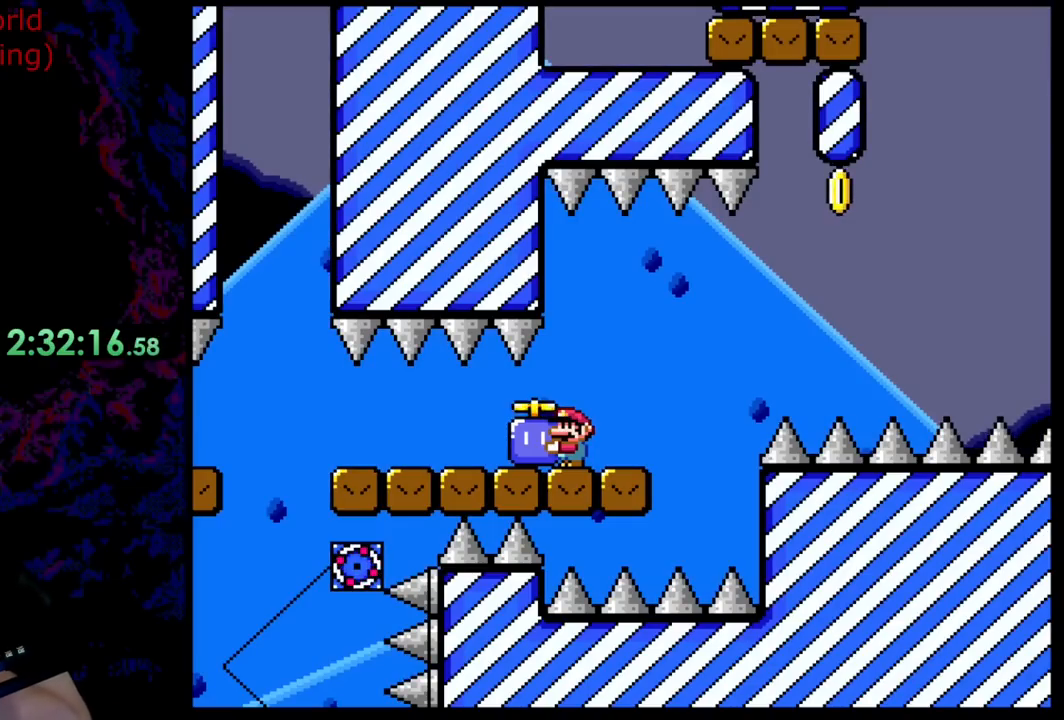
{"buttons": ["Y"], "events": []}
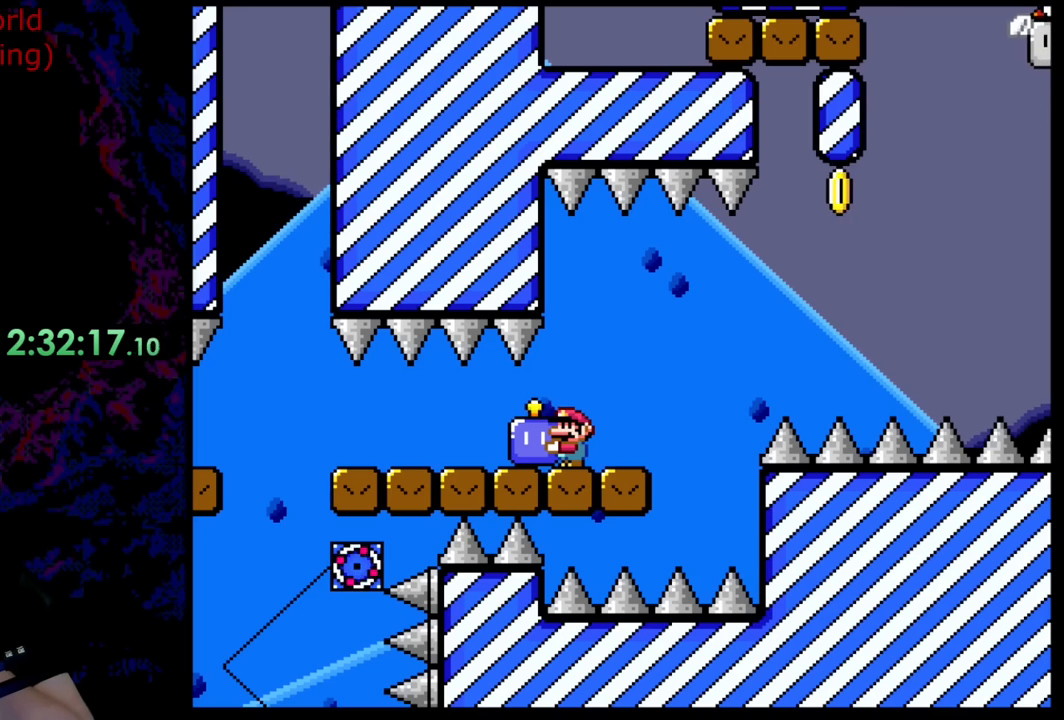
{"buttons": ["Y"], "events": []}
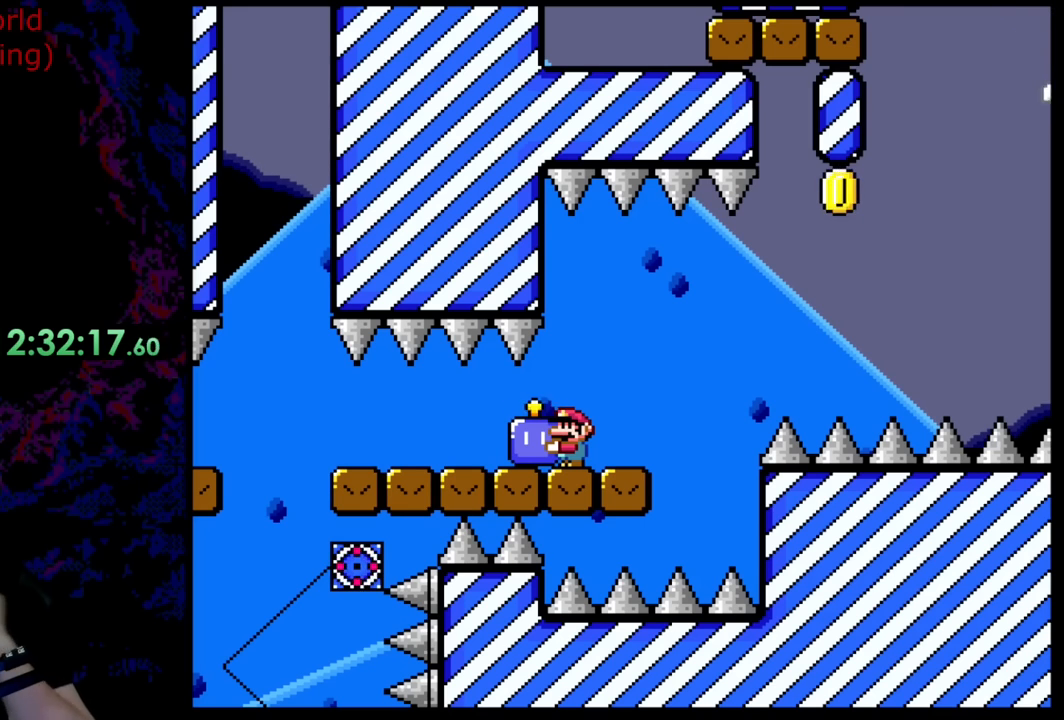
{"buttons": ["Y"], "events": []}
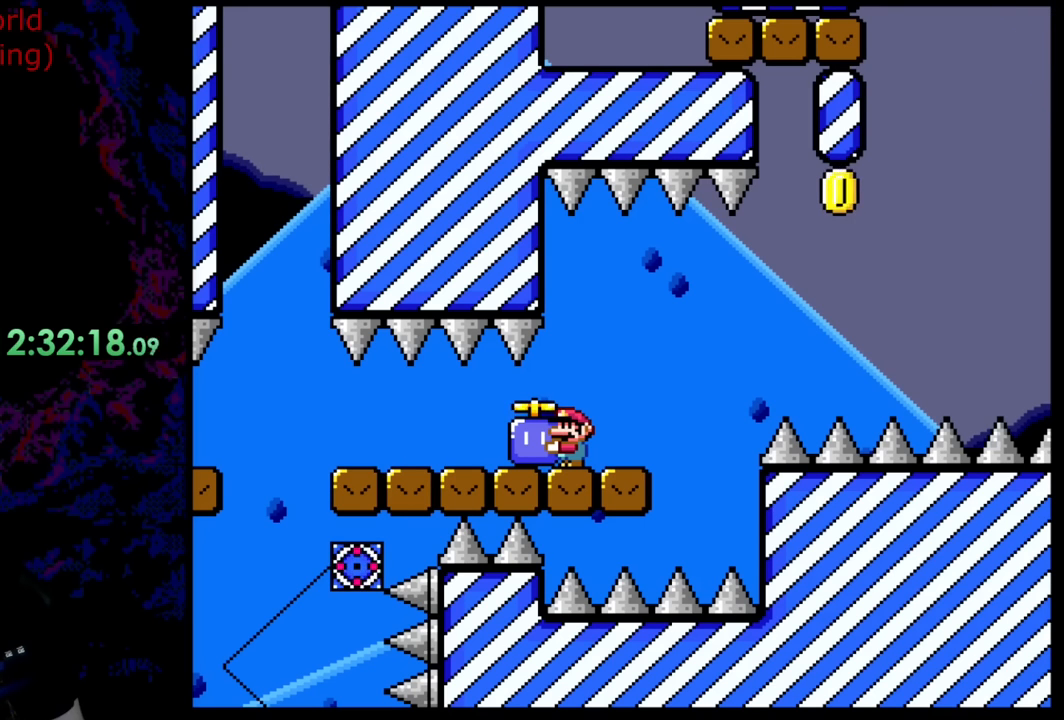
{"buttons": ["Y"], "events": []}
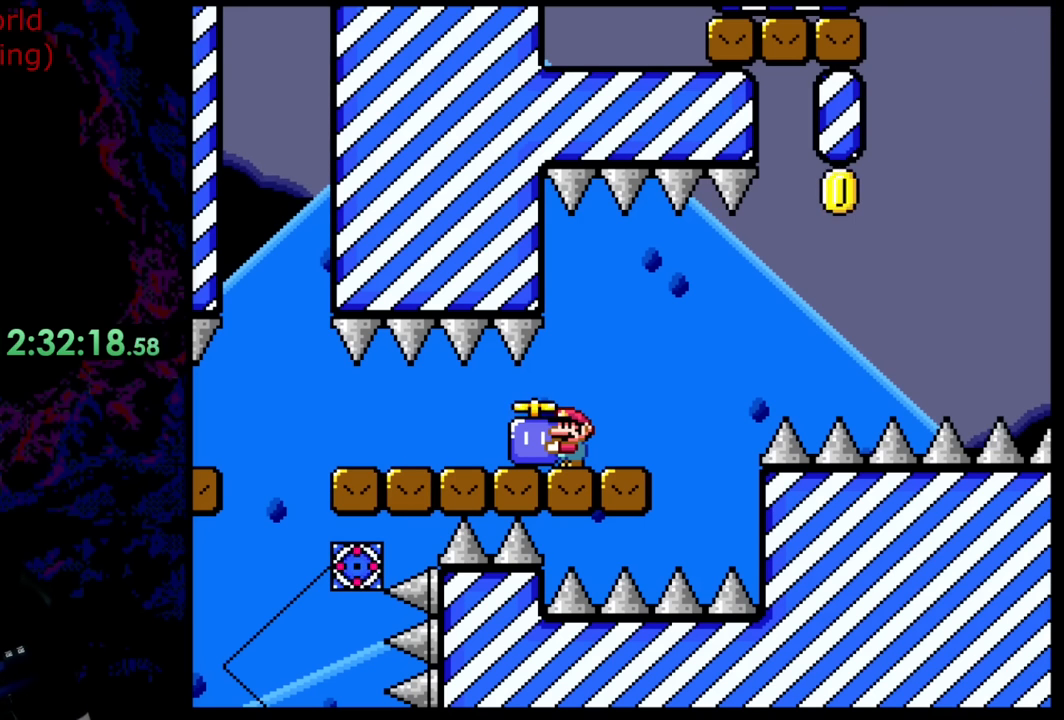
{"buttons": ["Y"], "events": []}
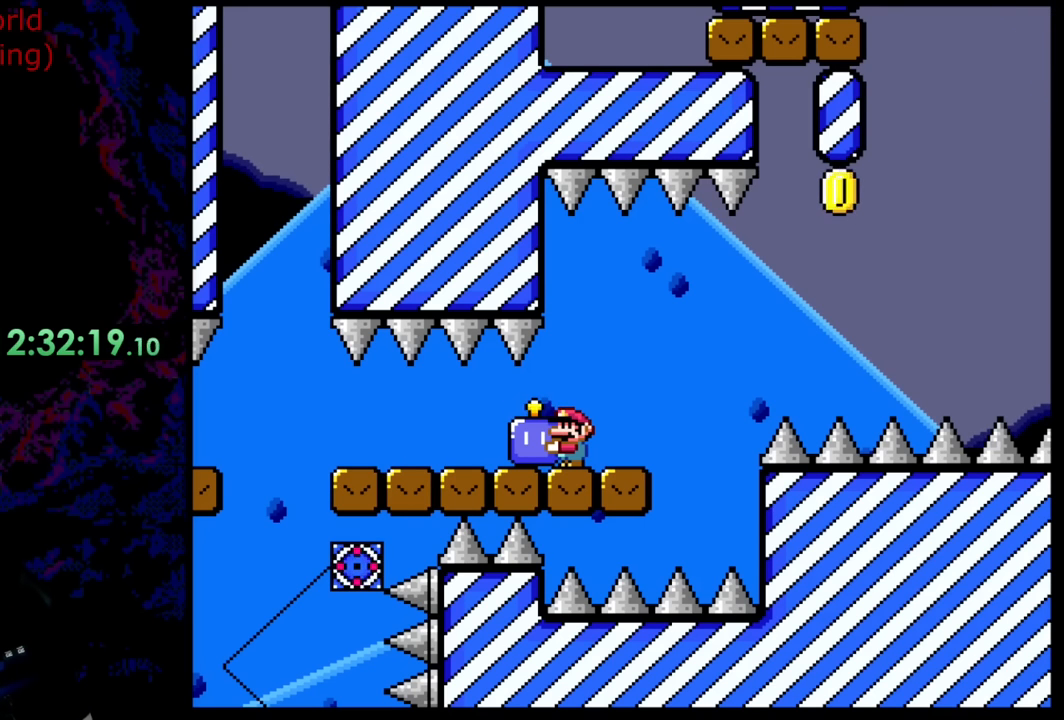
{"buttons": ["Y", "DPAD_LEFT"], "events": [[418, "DPAD_LEFT", "down"]]}
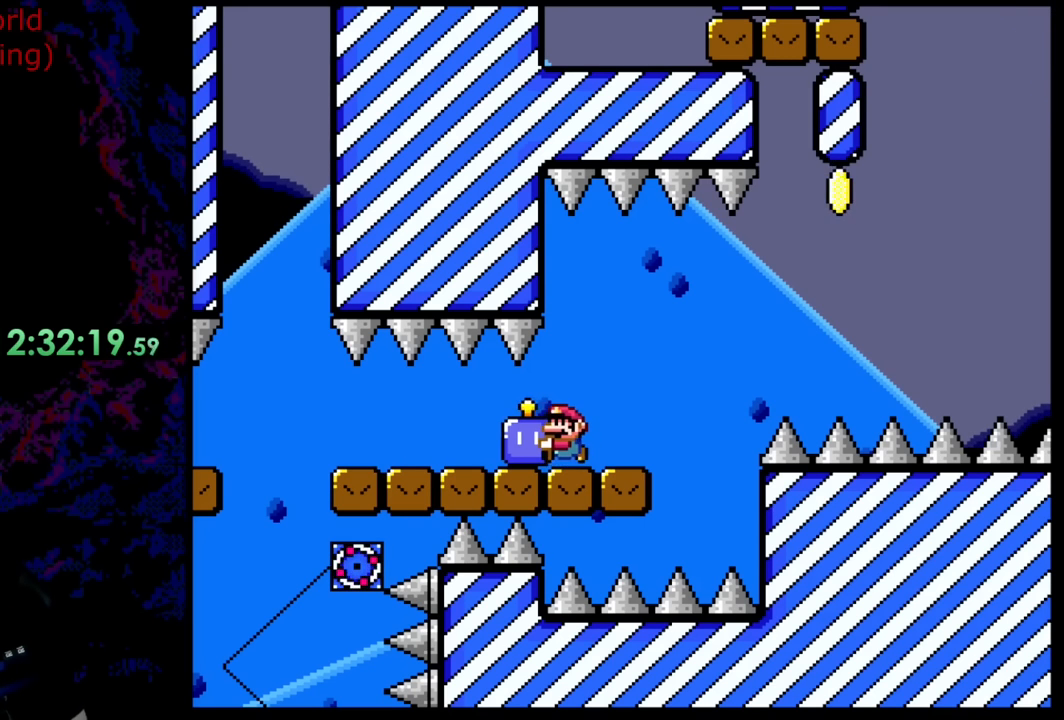
{"buttons": ["Y"], "events": [[291, "DPAD_LEFT", "up"], [327, "DPAD_RIGHT", "down"], [436, "DPAD_RIGHT", "up"]]}
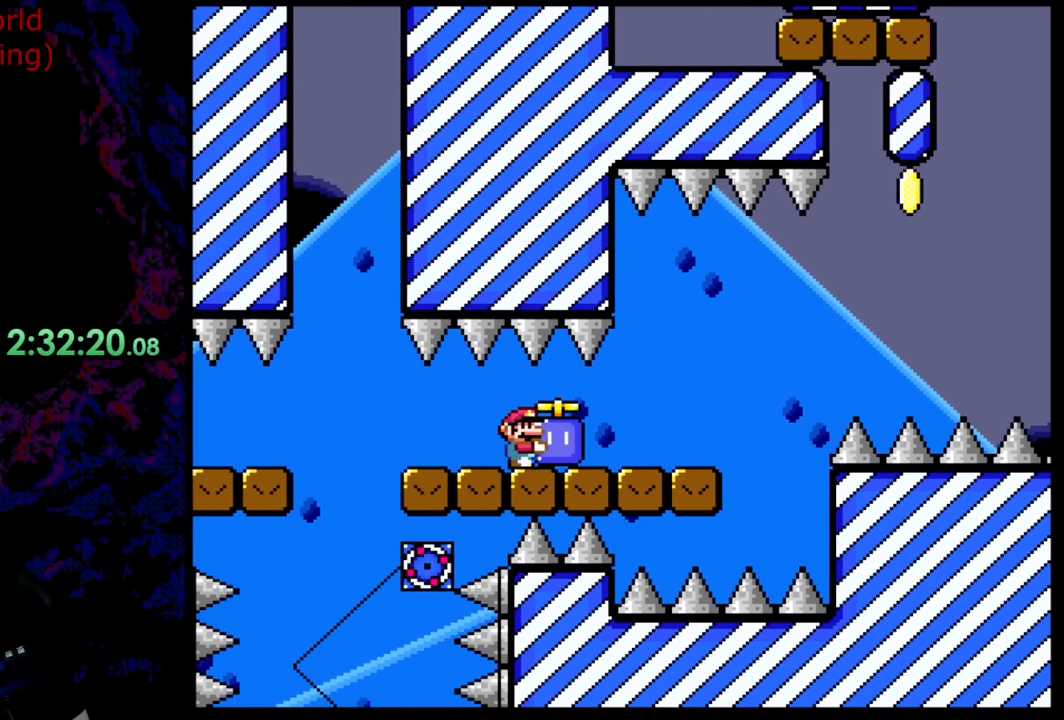
{"buttons": ["Y", "DPAD_RIGHT"], "events": [[109, "DPAD_RIGHT", "down"]]}
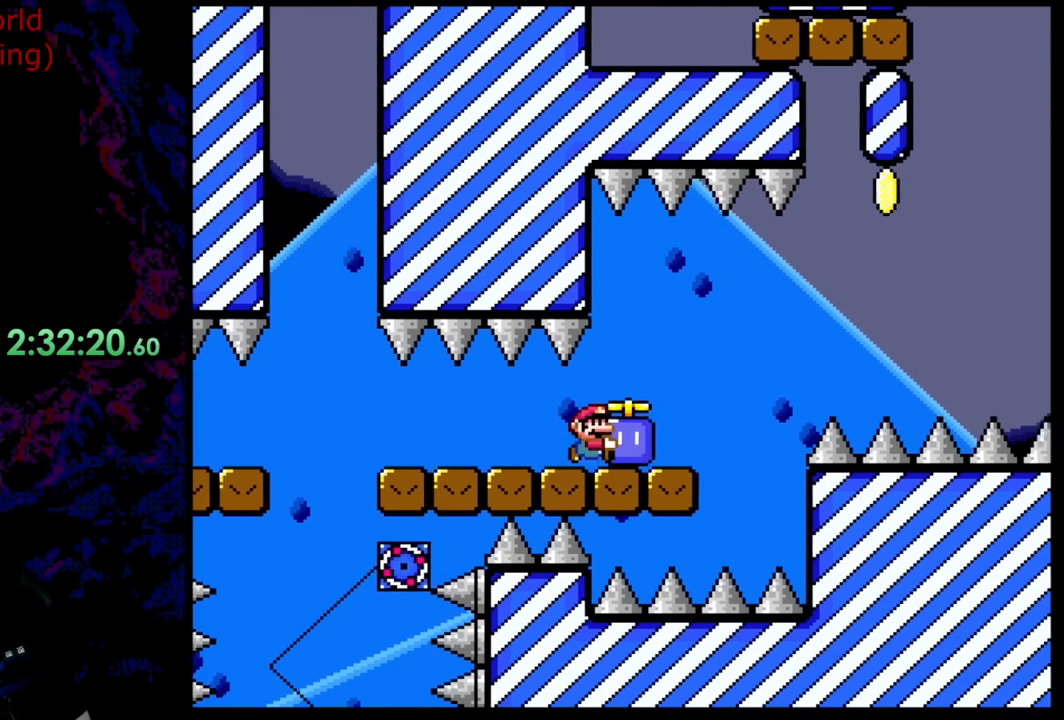
{"buttons": ["B", "Y", "DPAD_RIGHT"], "events": [[255, "B", "down"]]}
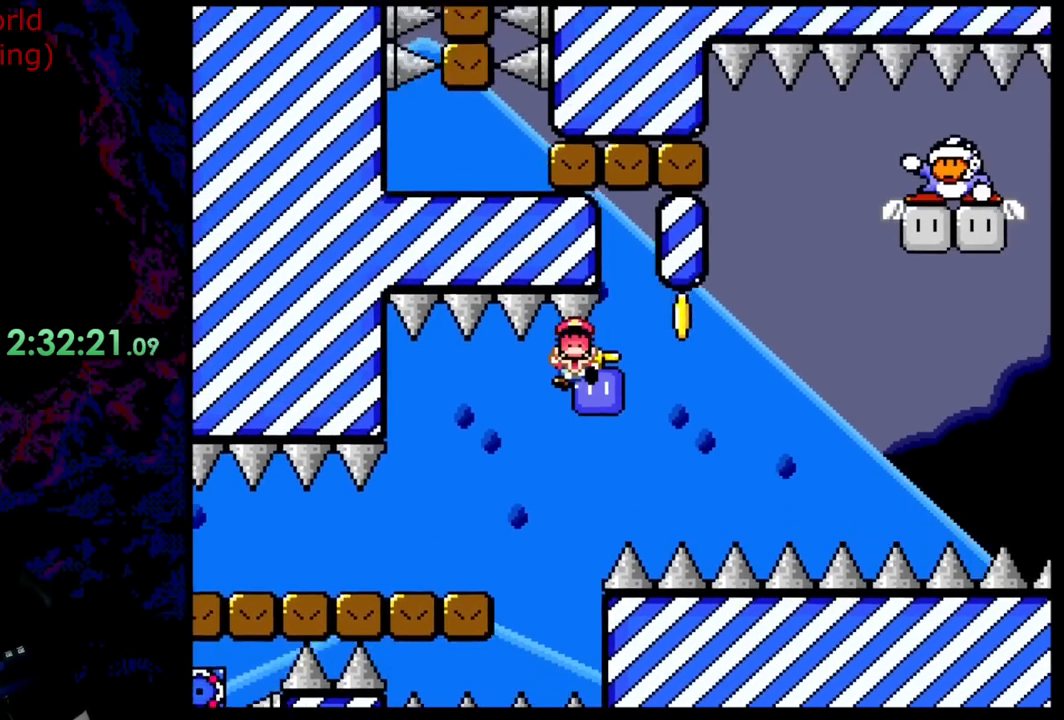
{"buttons": [], "events": [[327, "DPAD_RIGHT", "up"], [436, "Y", "up"], [454, "B", "up"]]}